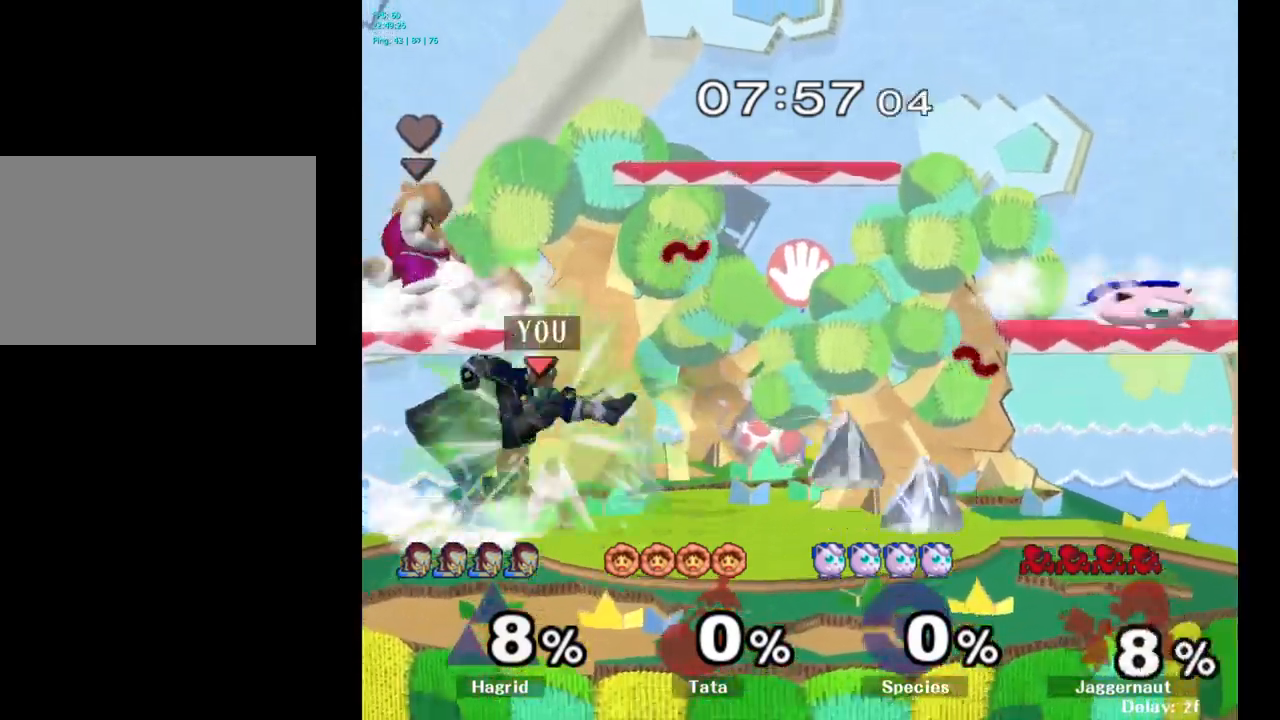
Gameplay with a controller (Nintendo layout); each line is a JSON object with the inputs held at the frame after it. "events" lists button and stick changes between this image and that frame as [ms after this image, input, new state], when the widget could be followed in between. Not read: L3 R3.
{"buttons": [], "left_stick": "center", "right_stick": "center", "events": [[133, "left_stick", "center"], [400, "R1", "up"]]}
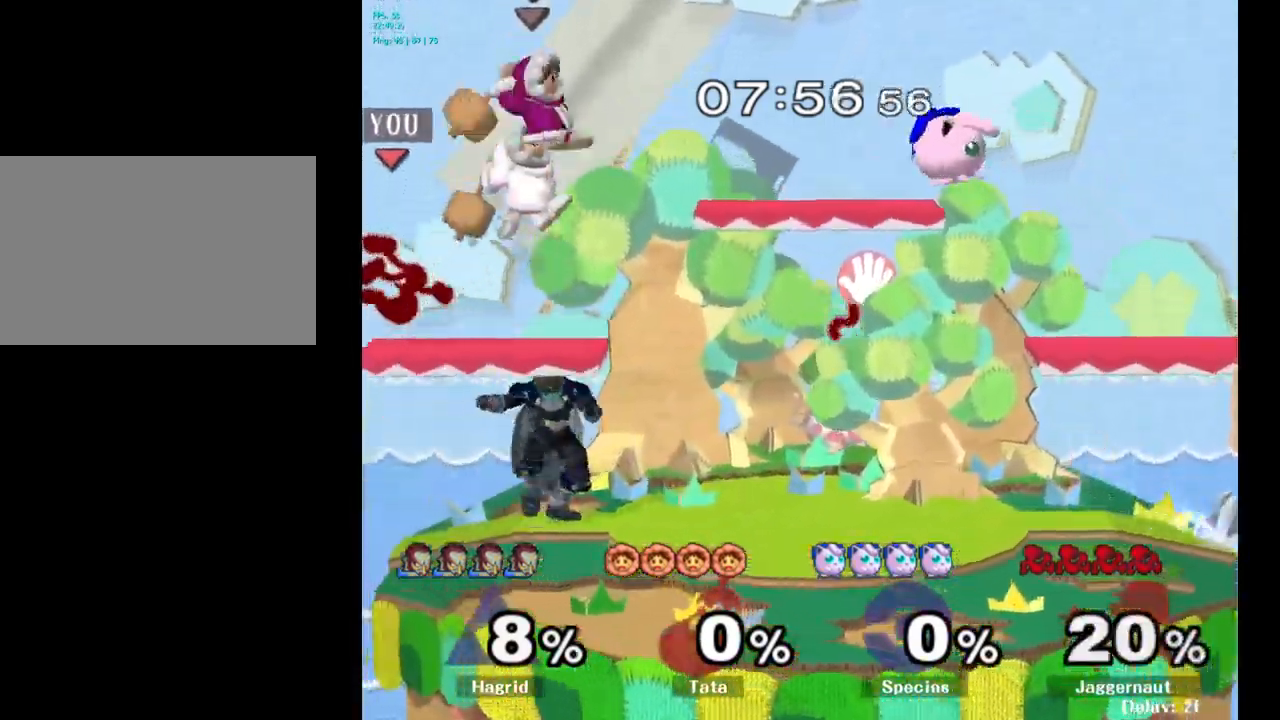
{"buttons": [], "left_stick": "center", "right_stick": "center", "events": [[50, "left_stick", "right"], [183, "left_stick", "center"]]}
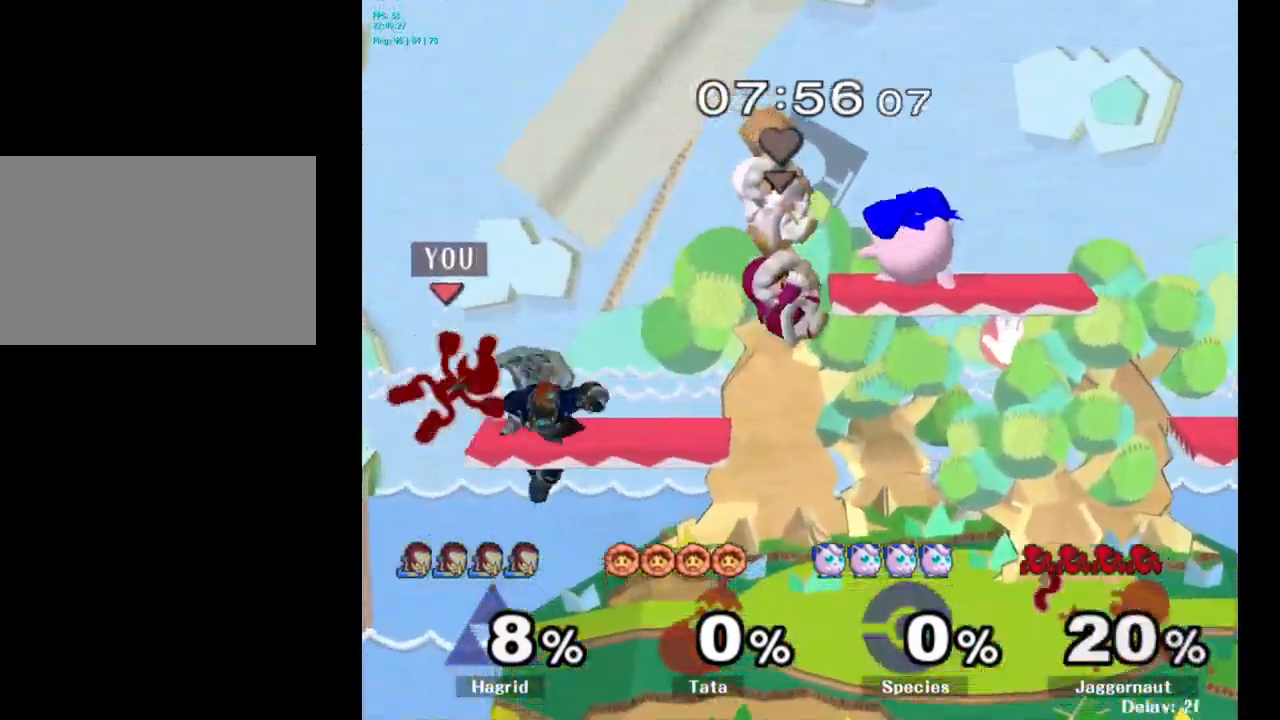
{"buttons": [], "left_stick": "center", "right_stick": "center", "events": [[100, "left_stick", "left"], [200, "left_stick", "center"], [316, "left_stick", "right"], [500, "left_stick", "center"]]}
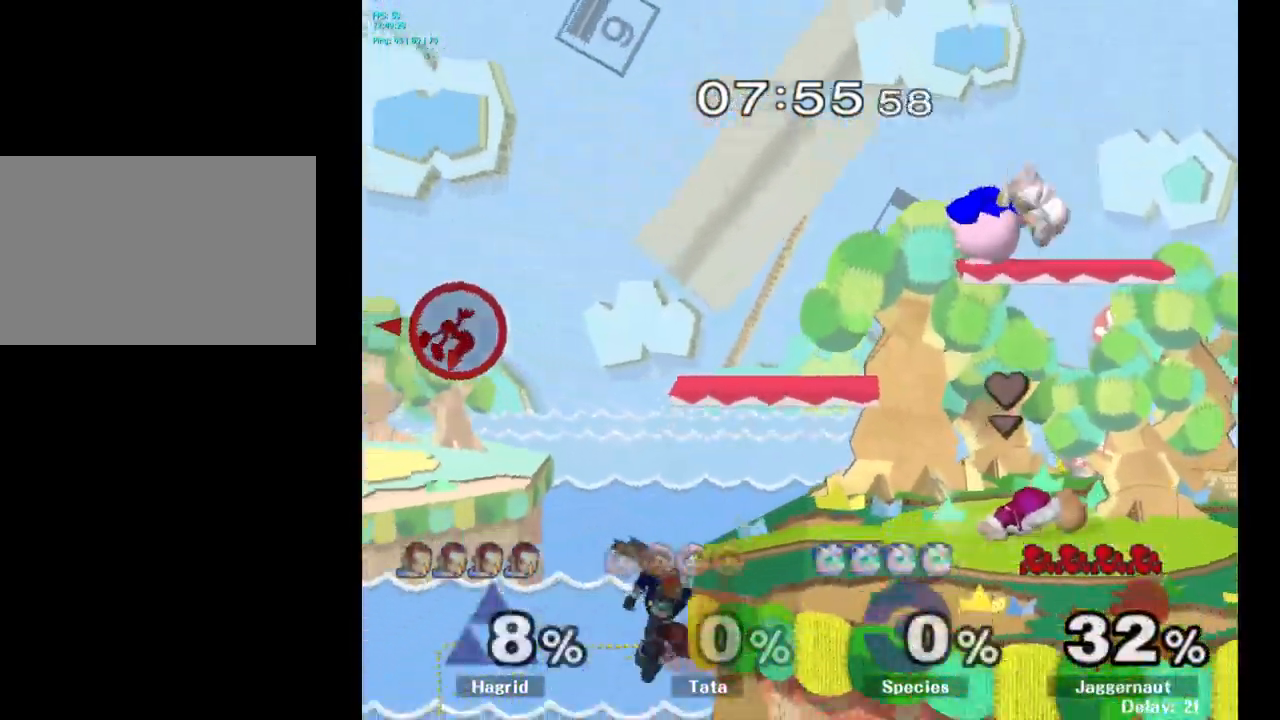
{"buttons": ["Y"], "left_stick": "right", "right_stick": "center", "events": [[83, "left_stick", "right"], [466, "Y", "down"]]}
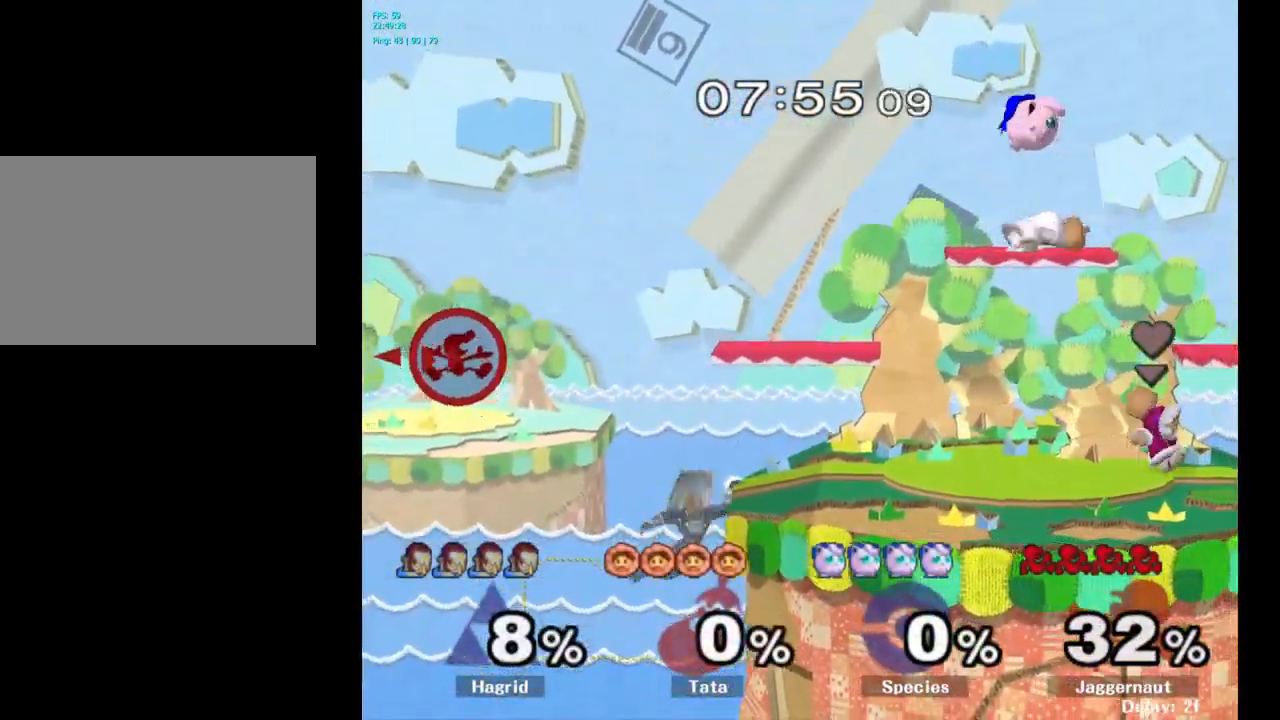
{"buttons": [], "left_stick": "right", "right_stick": "right", "events": [[233, "Y", "up"], [416, "right_stick", "right"]]}
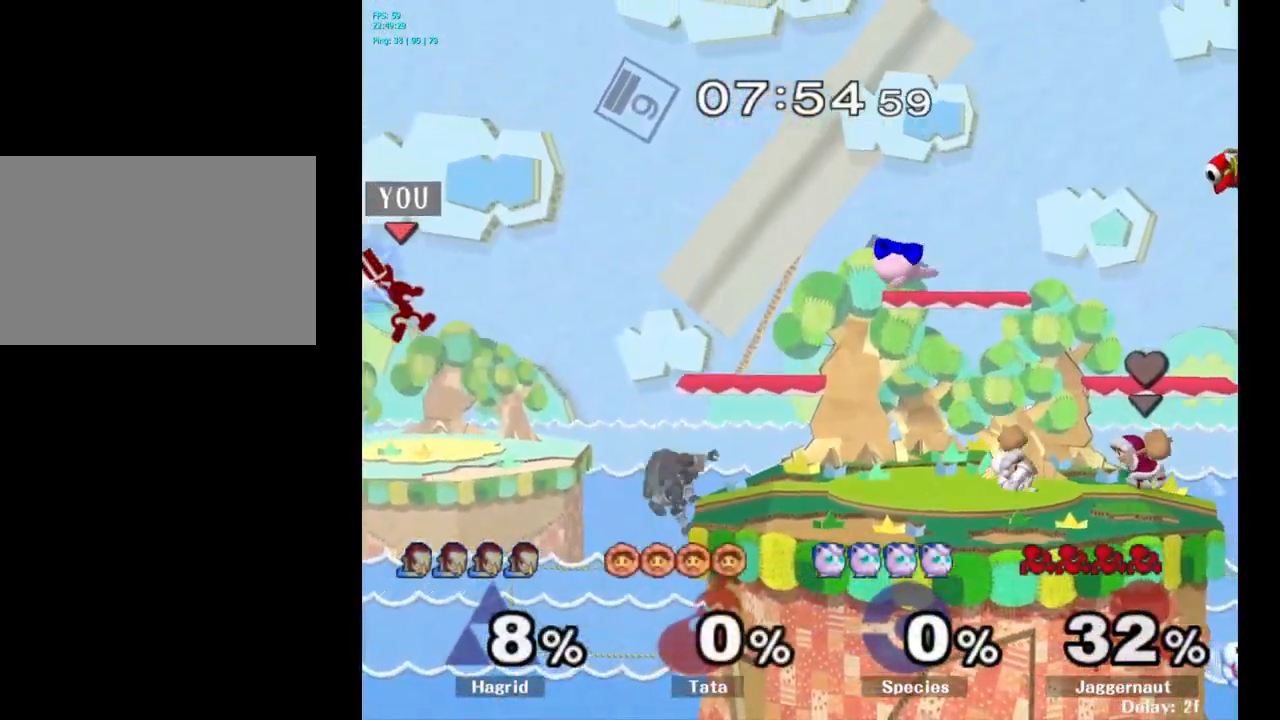
{"buttons": [], "left_stick": "right", "right_stick": "center", "events": [[83, "right_stick", "center"]]}
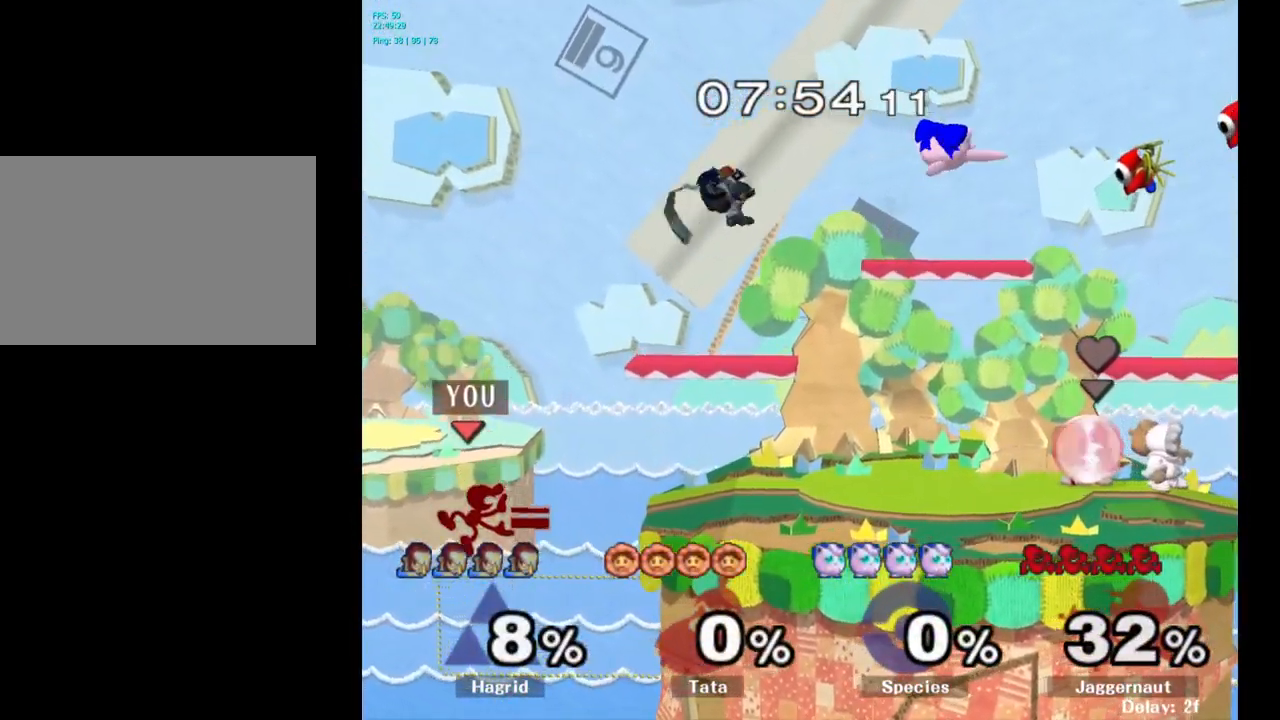
{"buttons": [], "left_stick": "up-right", "right_stick": "center", "events": [[333, "left_stick", "up-right"]]}
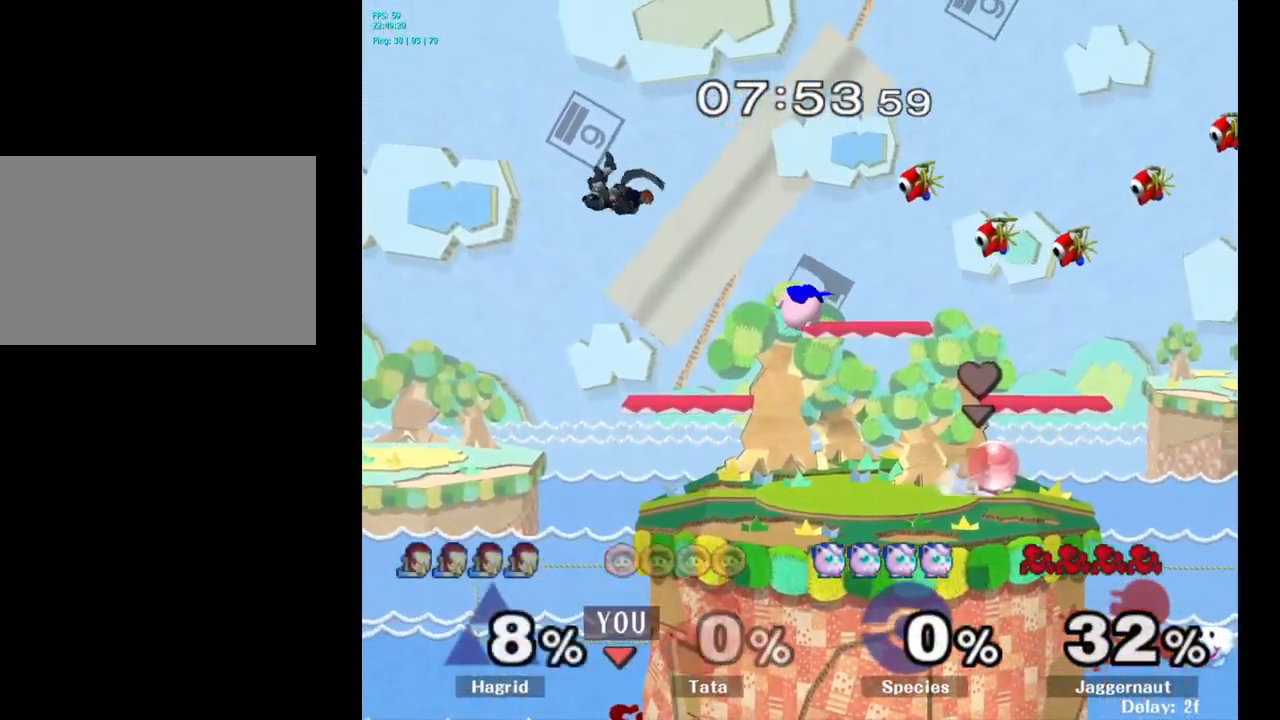
{"buttons": [], "left_stick": "up-right", "right_stick": "center", "events": [[200, "B", "down"], [283, "B", "up"]]}
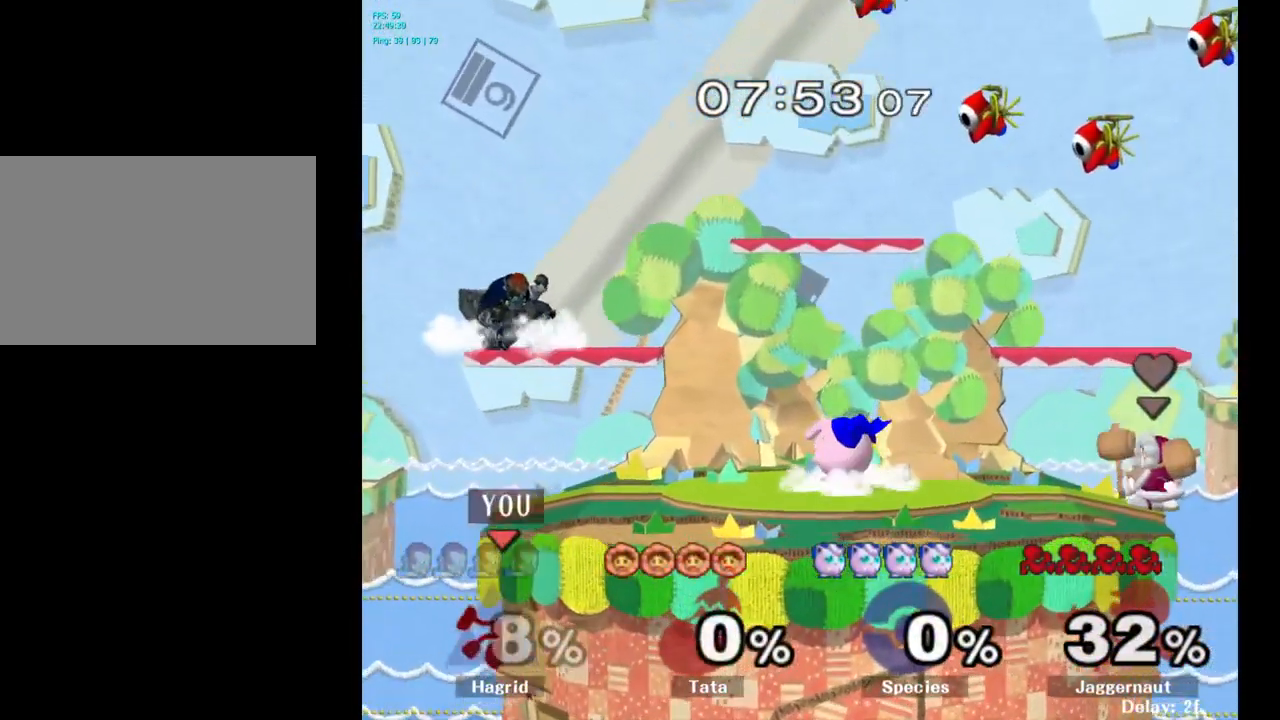
{"buttons": ["Y"], "left_stick": "center", "right_stick": "center", "events": [[66, "left_stick", "center"], [433, "left_stick", "left"], [500, "Y", "down"], [500, "left_stick", "center"]]}
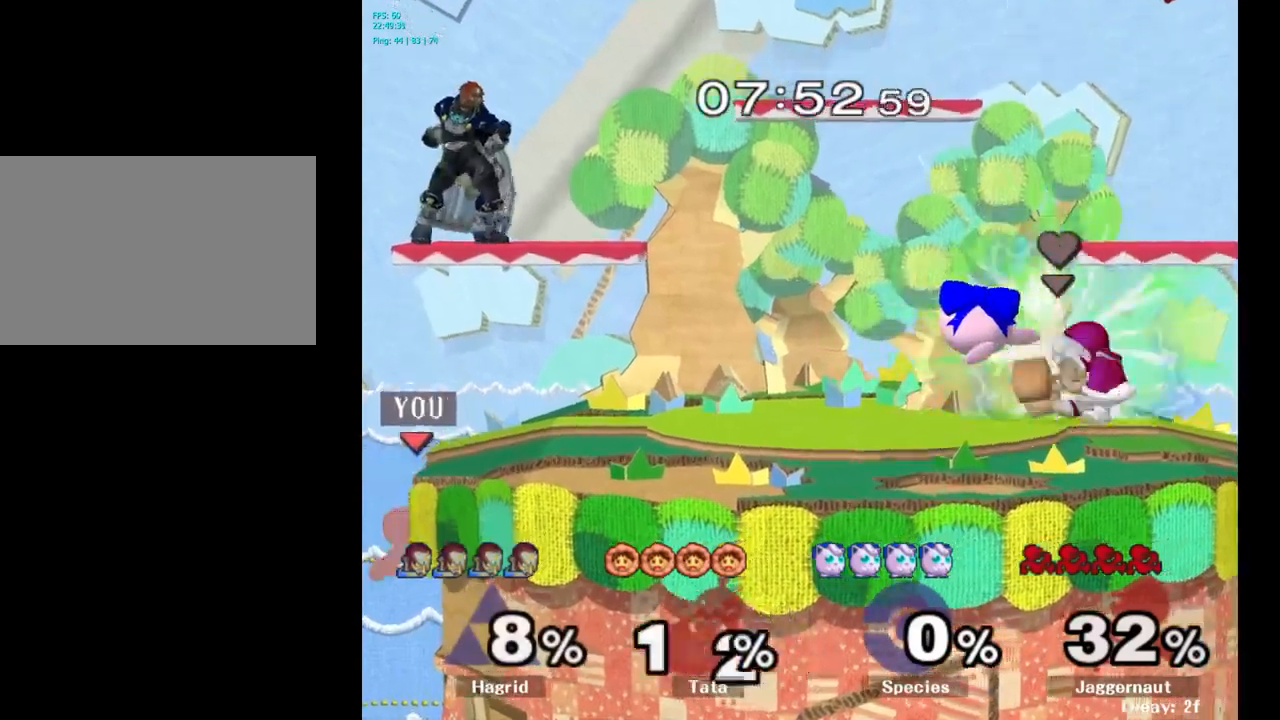
{"buttons": [], "left_stick": "right", "right_stick": "center", "events": [[117, "A", "down"], [133, "left_stick", "right"], [217, "Y", "up"], [317, "A", "up"]]}
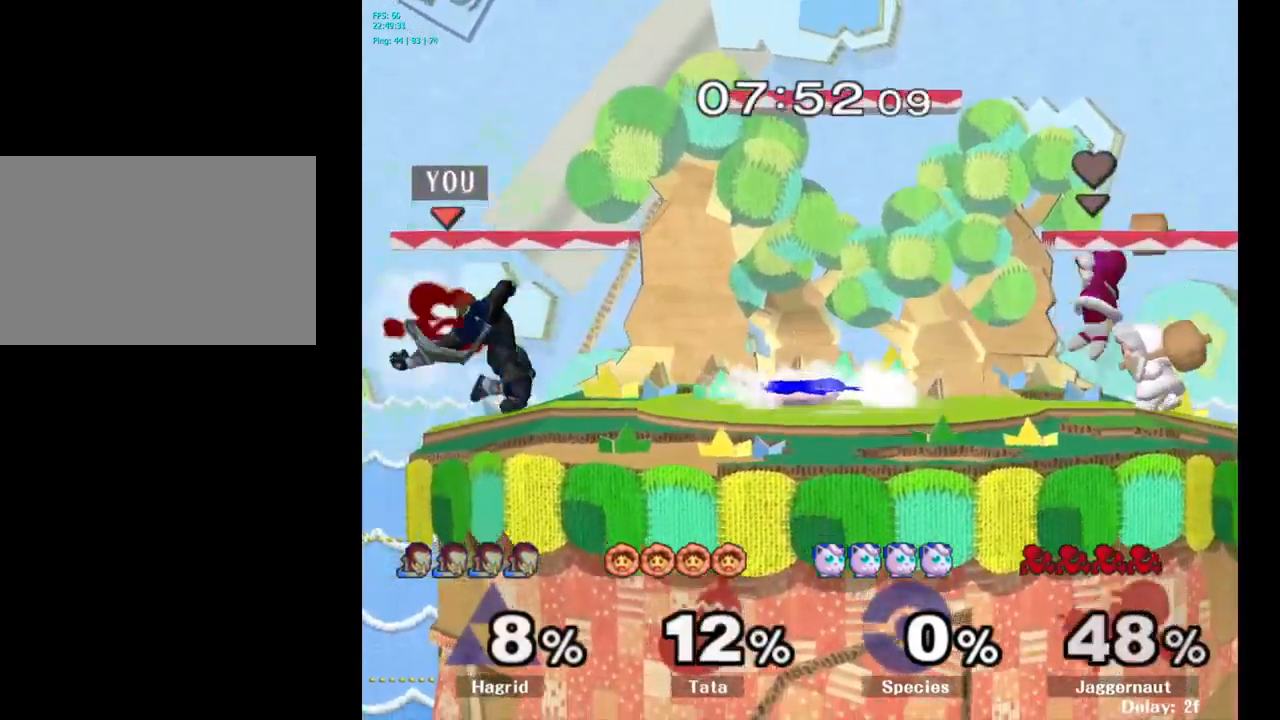
{"buttons": [], "left_stick": "right", "right_stick": "center", "events": [[217, "left_stick", "center"], [283, "left_stick", "right"]]}
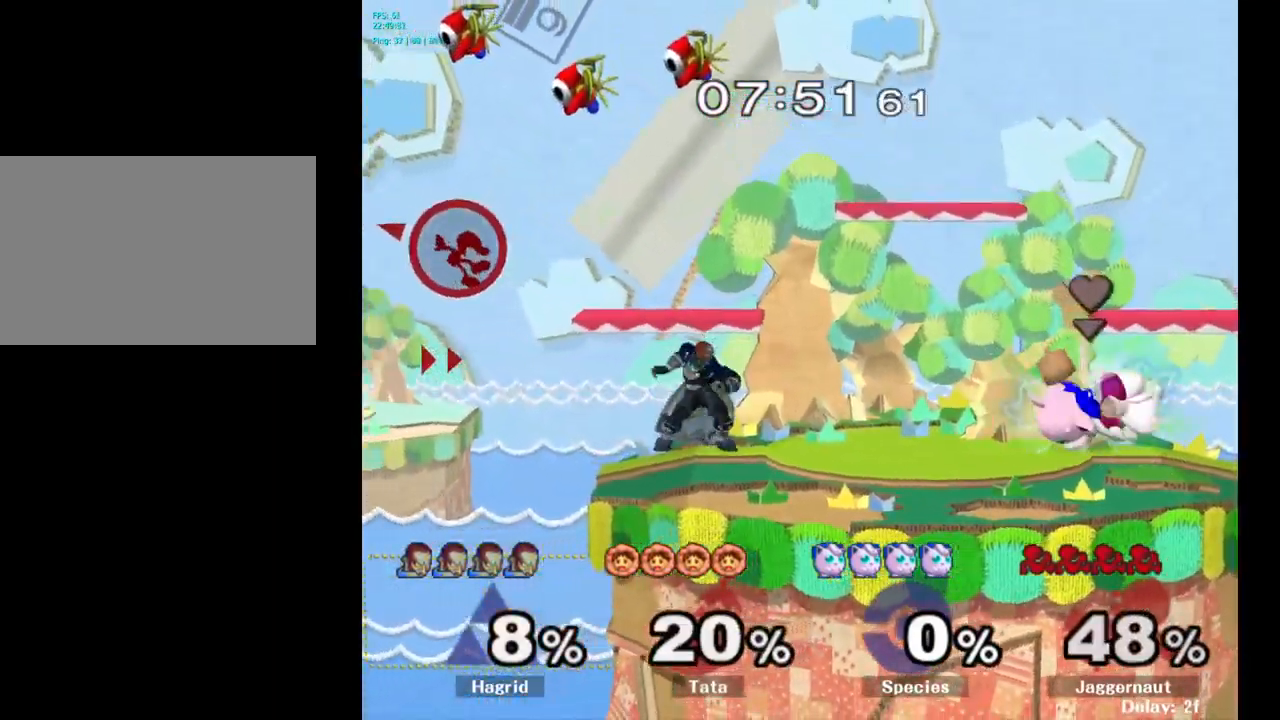
{"buttons": [], "left_stick": "right", "right_stick": "center", "events": [[17, "Y", "down"], [133, "Y", "up"], [200, "Y", "down"], [300, "Y", "up"], [367, "Y", "down"], [483, "Y", "up"]]}
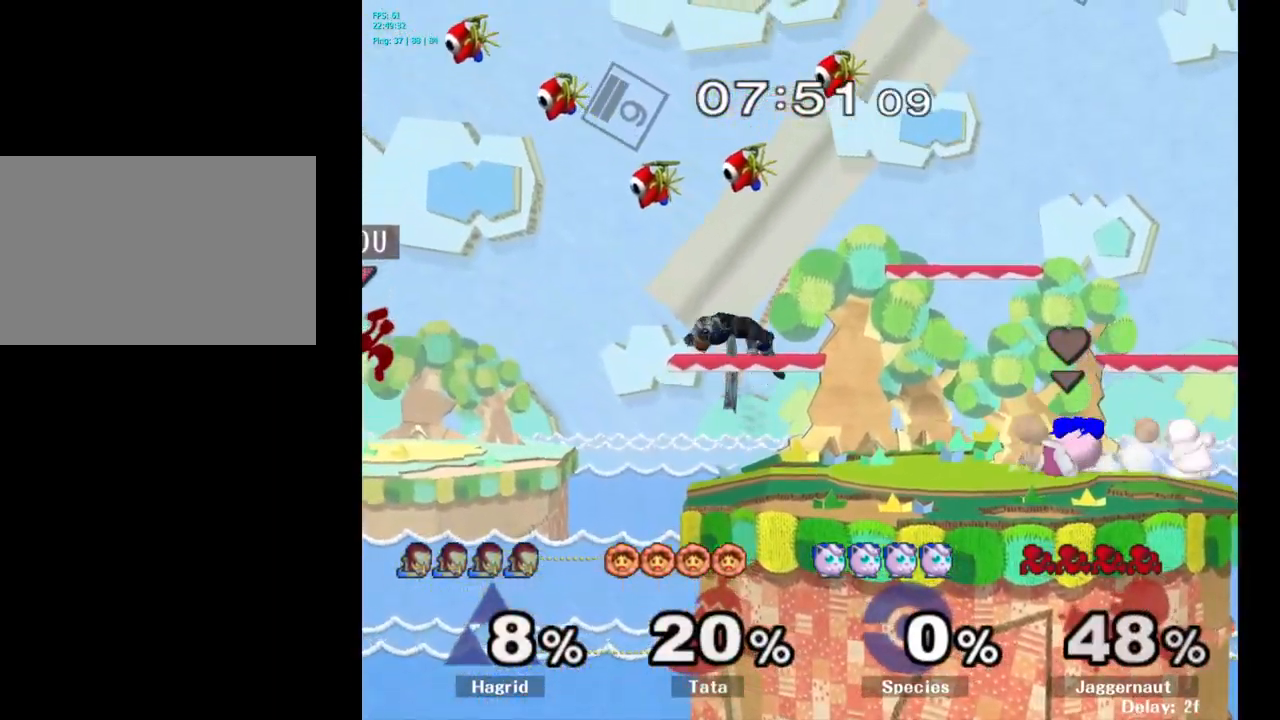
{"buttons": ["Y"], "left_stick": "right", "right_stick": "center", "events": [[50, "Y", "down"], [167, "Y", "up"], [233, "Y", "down"], [367, "Y", "up"], [433, "Y", "down"]]}
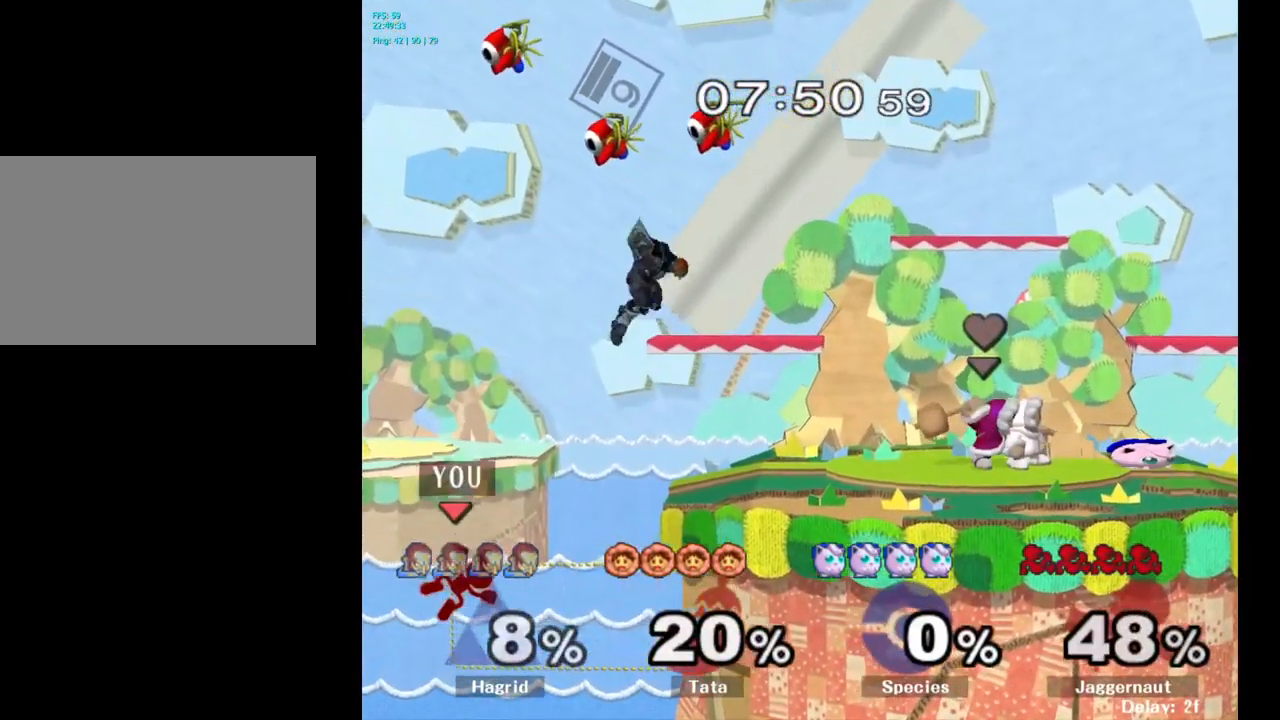
{"buttons": [], "left_stick": "up-right", "right_stick": "center", "events": [[217, "Y", "up"], [350, "left_stick", "up-right"]]}
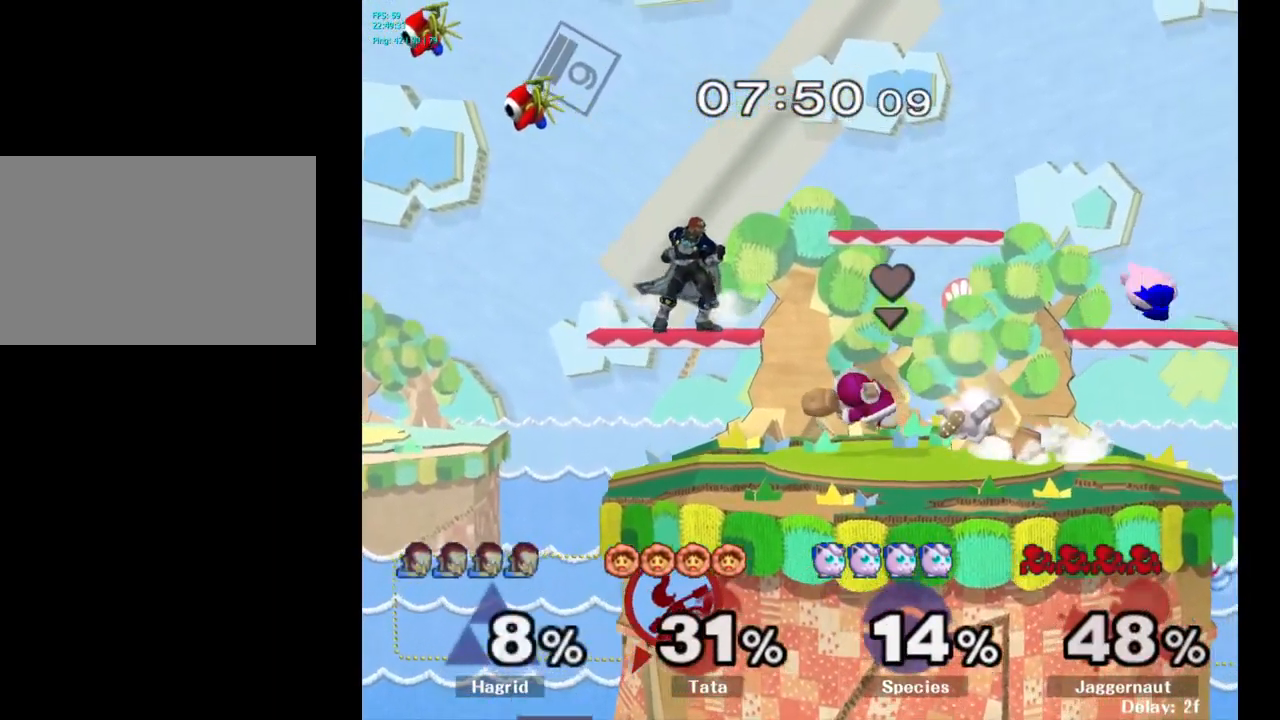
{"buttons": [], "left_stick": "center", "right_stick": "center", "events": [[100, "B", "down"], [183, "B", "up"], [467, "left_stick", "center"]]}
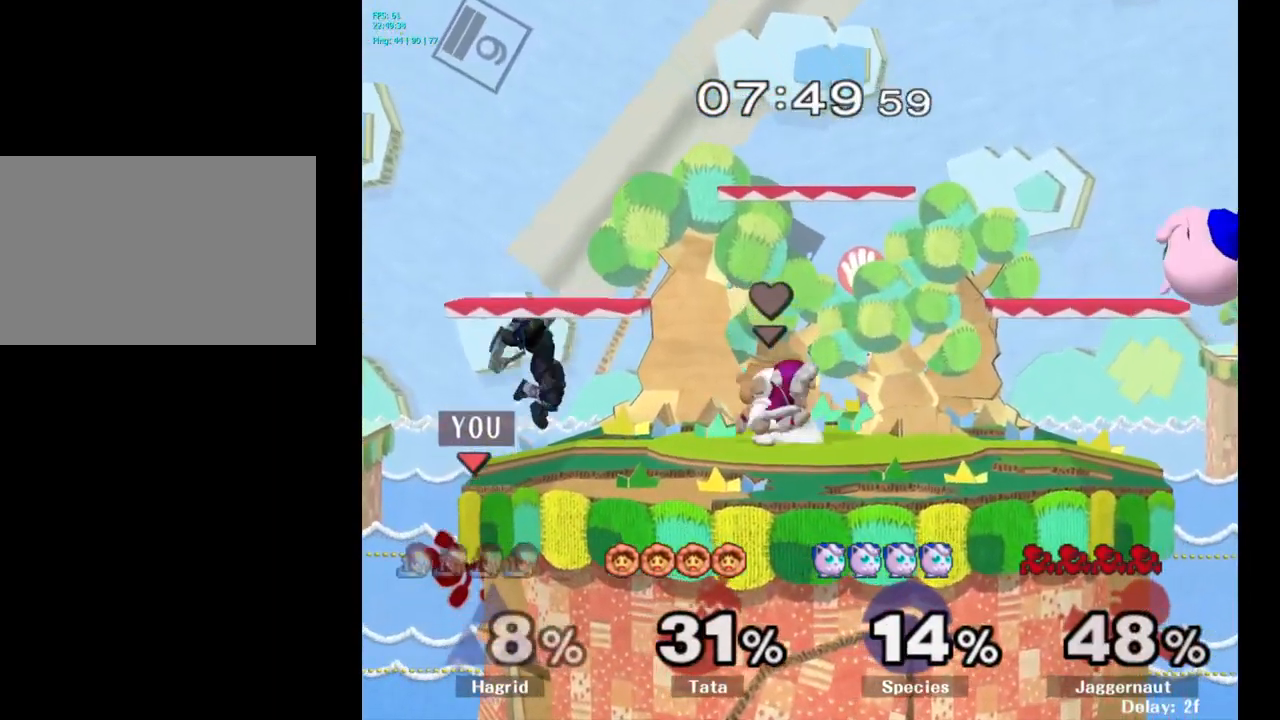
{"buttons": ["A", "Y"], "left_stick": "right", "right_stick": "center", "events": [[300, "left_stick", "left"], [383, "left_stick", "right"], [400, "Y", "down"], [500, "A", "down"]]}